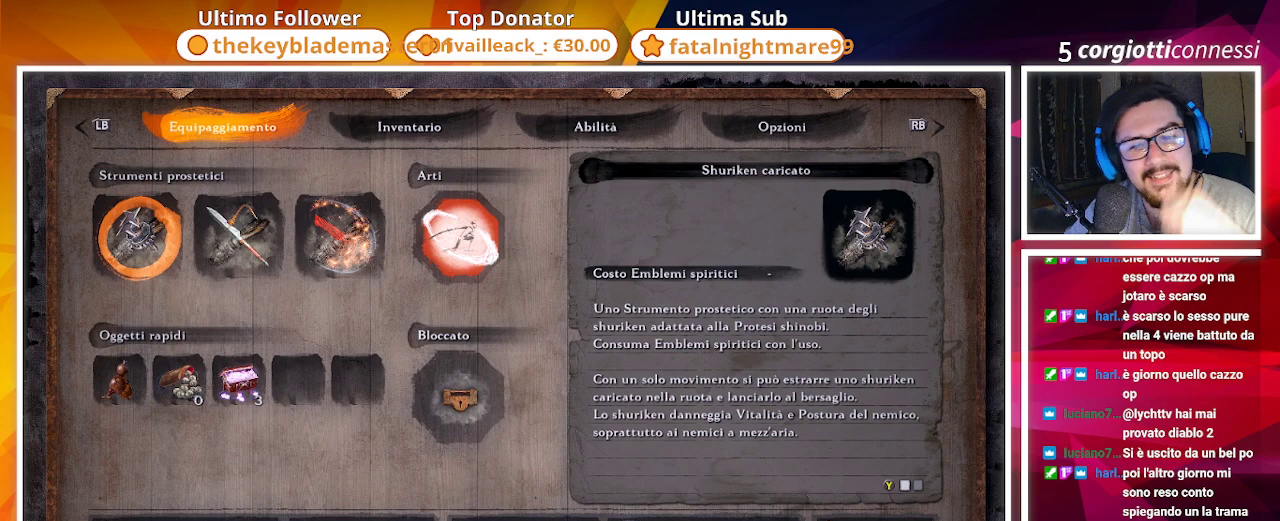
Gameplay with a controller (PlayStation layout); each line is a JSON object with the inputs held at the frame after it. "events" lists button and stick changes between this image and that frame as [ms after this image, input, new state], when the widget could be followed in between.
{"buttons": ["START"], "left_stick": "center", "right_stick": "center", "events": [[483, "START", "down"]]}
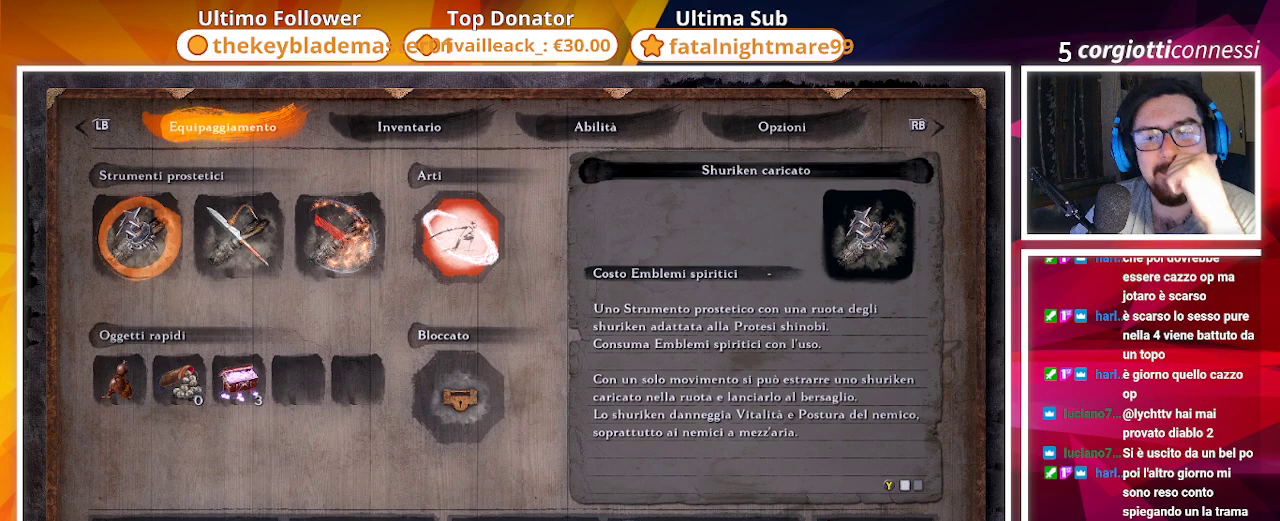
{"buttons": [], "left_stick": "center", "right_stick": "center", "events": [[117, "START", "up"]]}
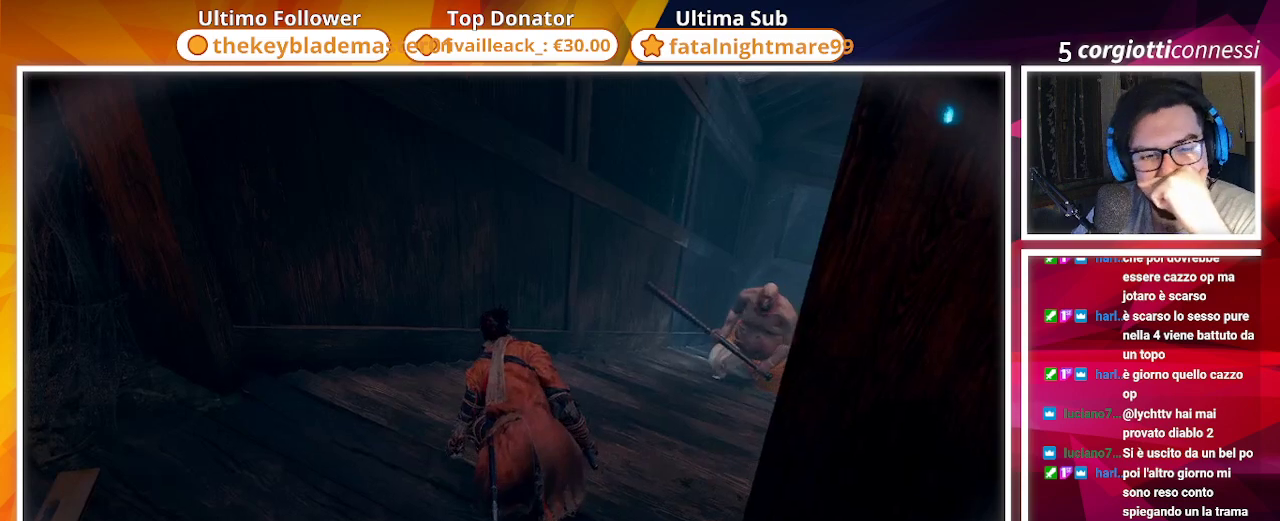
{"buttons": [], "left_stick": "center", "right_stick": "center", "events": []}
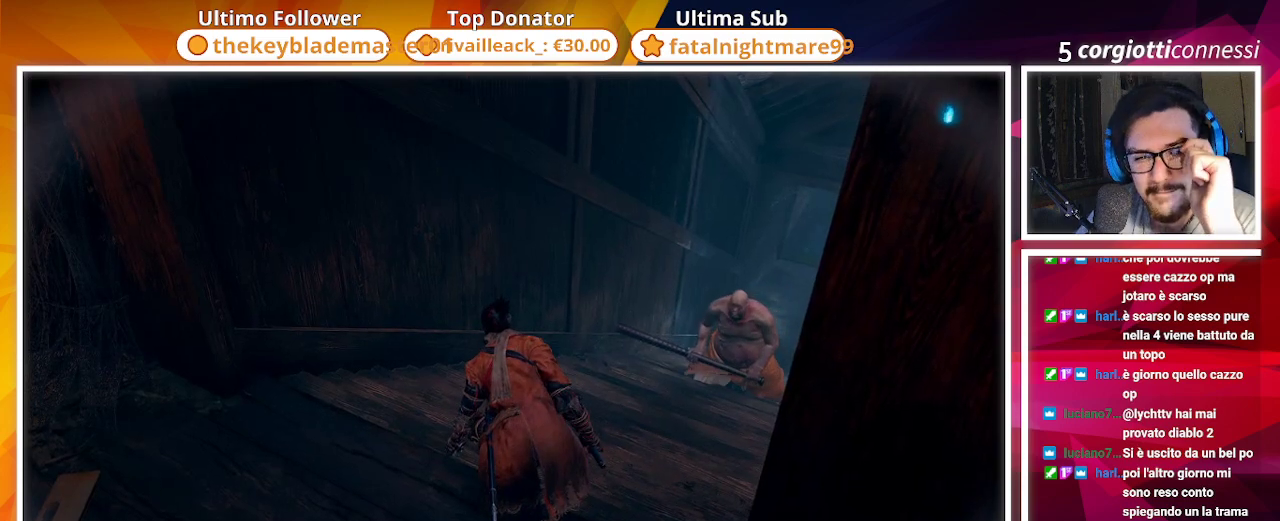
{"buttons": [], "left_stick": "center", "right_stick": "center", "events": []}
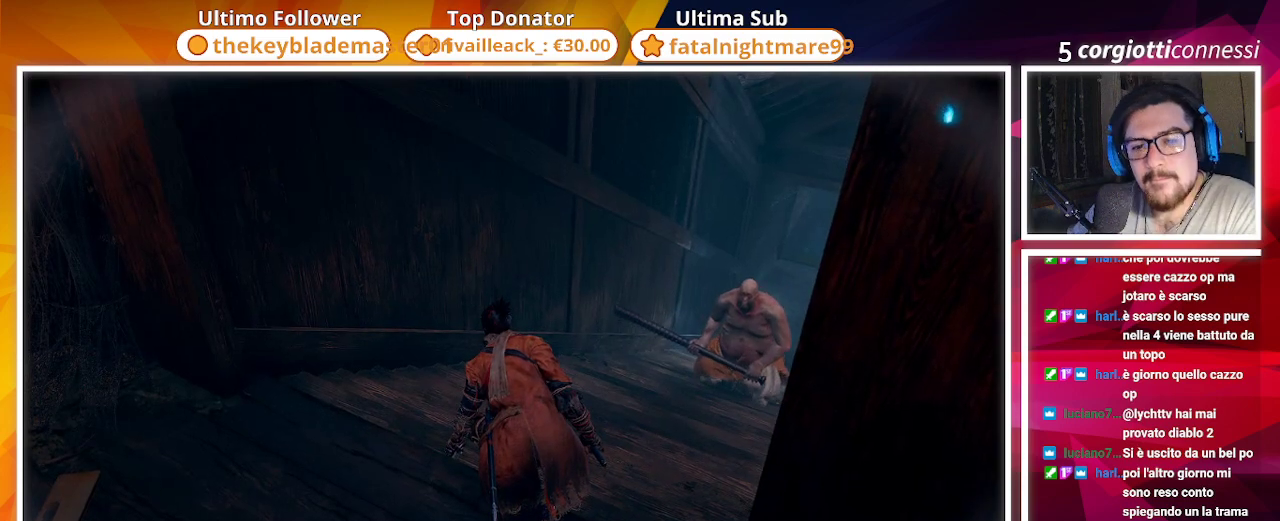
{"buttons": [], "left_stick": "down", "right_stick": "center", "events": [[67, "left_stick", "down"], [333, "right_stick", "up-right"], [483, "right_stick", "center"]]}
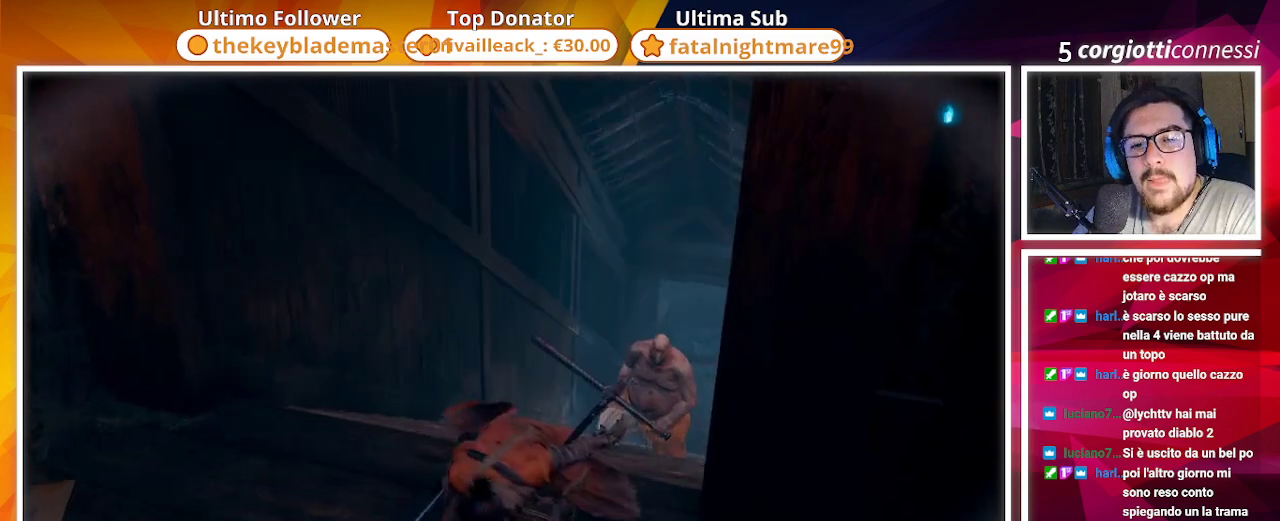
{"buttons": [], "left_stick": "down", "right_stick": "center", "events": [[183, "right_stick", "up-right"], [317, "right_stick", "right"], [433, "right_stick", "center"]]}
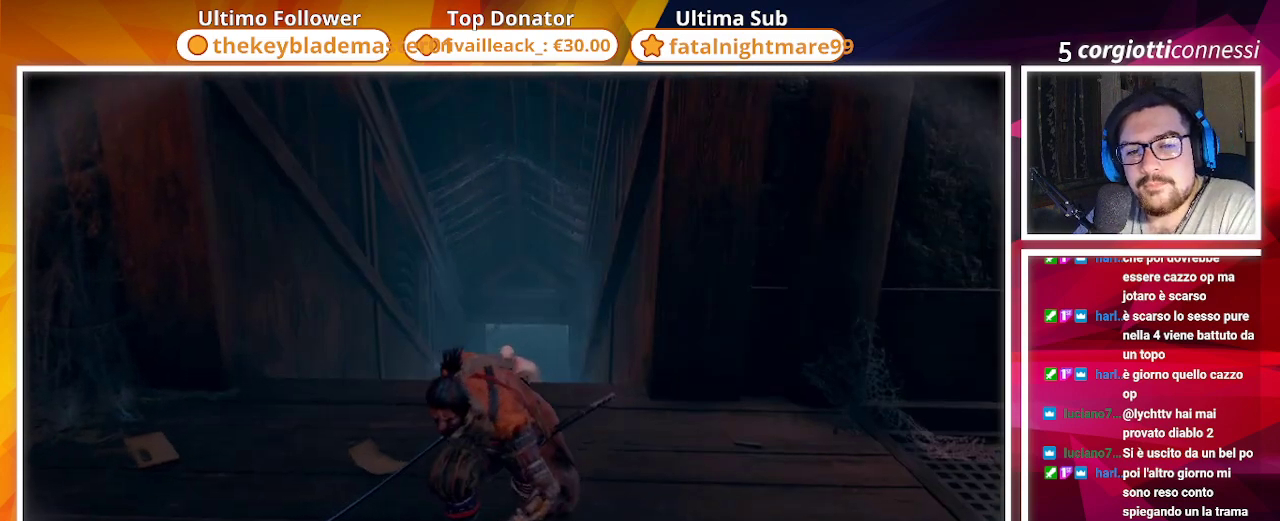
{"buttons": [], "left_stick": "center", "right_stick": "center", "events": [[200, "left_stick", "center"]]}
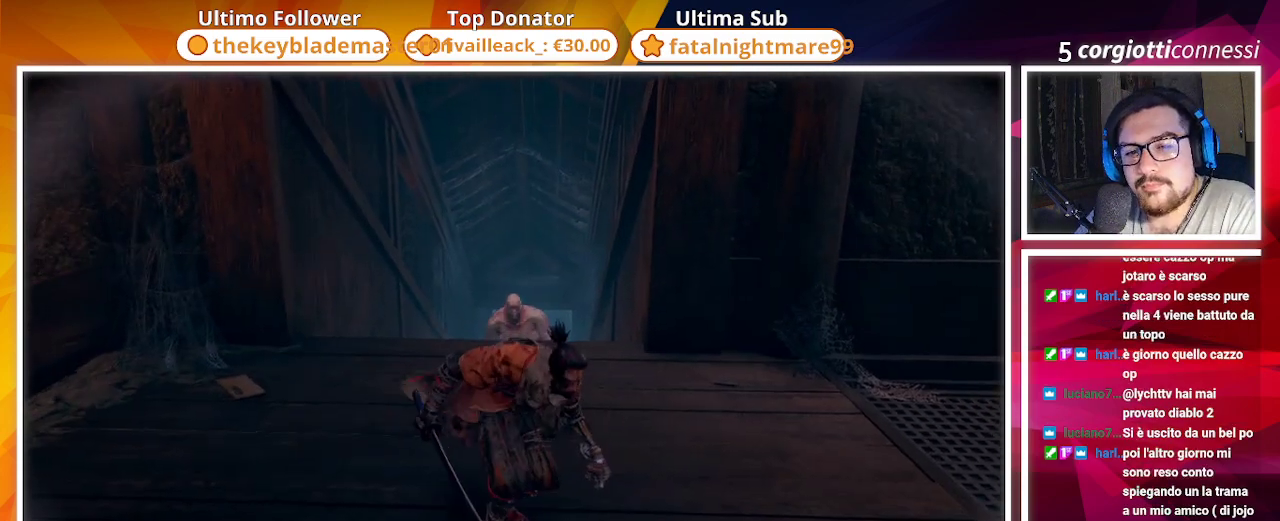
{"buttons": [], "left_stick": "center", "right_stick": "center", "events": [[217, "left_stick", "up"], [267, "right_stick", "down"], [367, "left_stick", "up-right"], [417, "right_stick", "center"], [467, "left_stick", "center"]]}
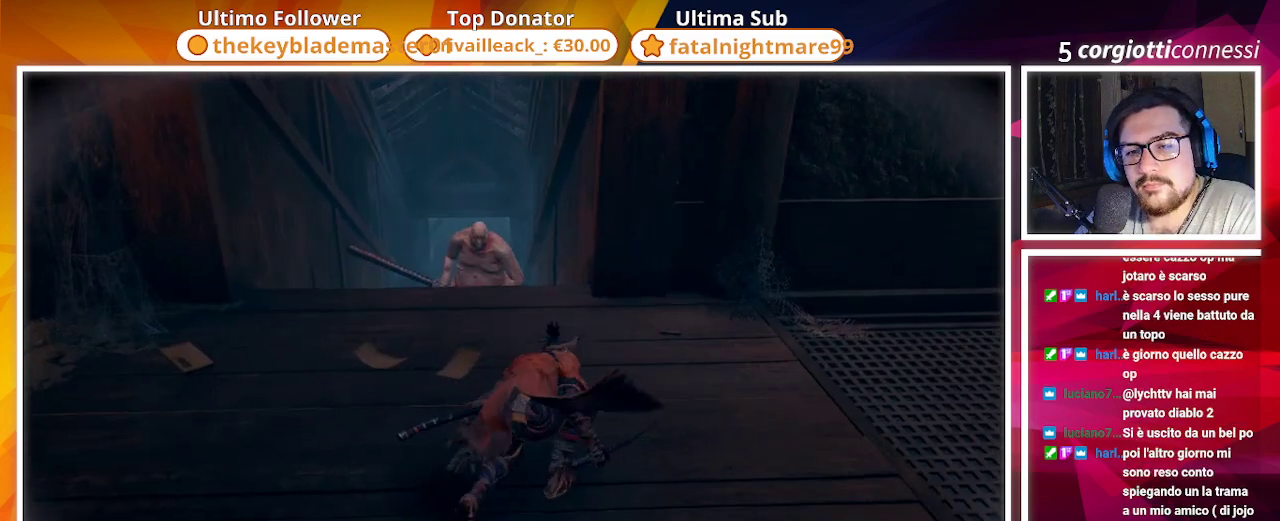
{"buttons": [], "left_stick": "center", "right_stick": "center", "events": [[233, "R3", "down"], [367, "R3", "up"]]}
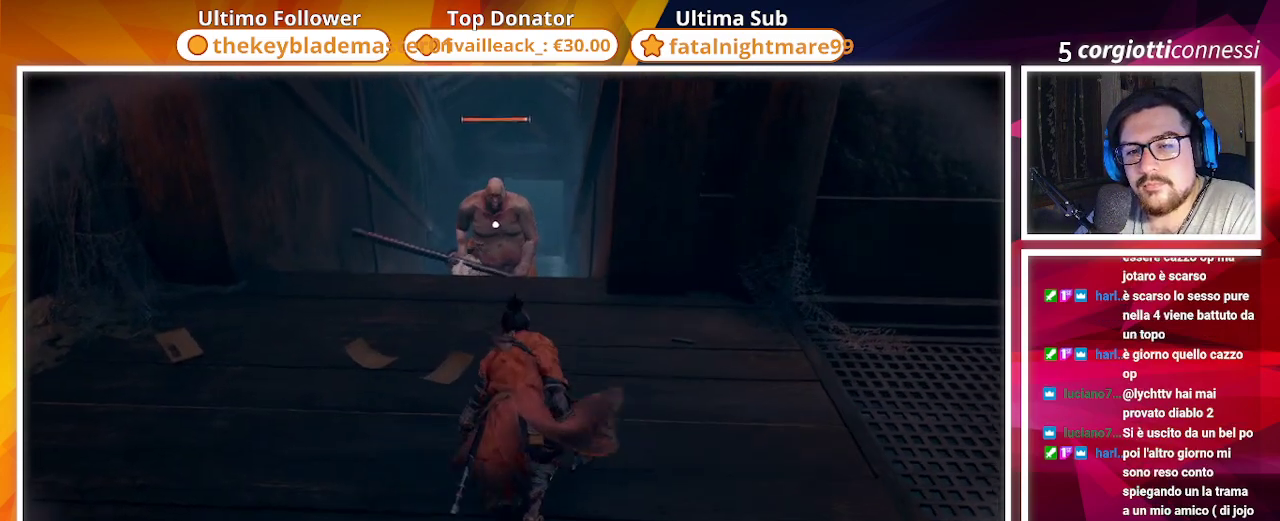
{"buttons": [], "left_stick": "down", "right_stick": "center", "events": [[267, "left_stick", "down"]]}
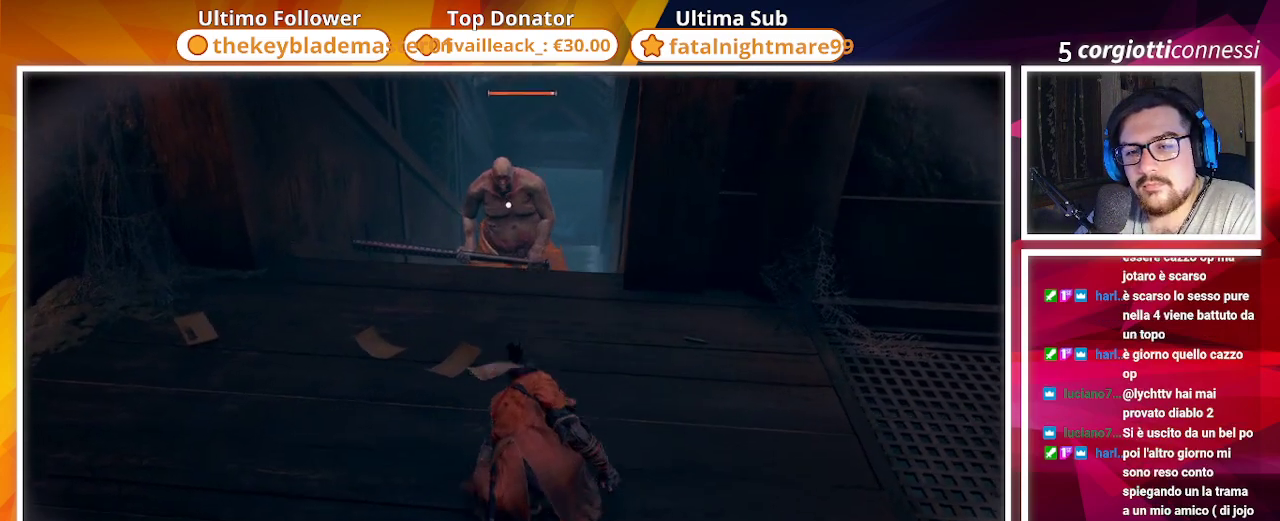
{"buttons": [], "left_stick": "down", "right_stick": "center", "events": []}
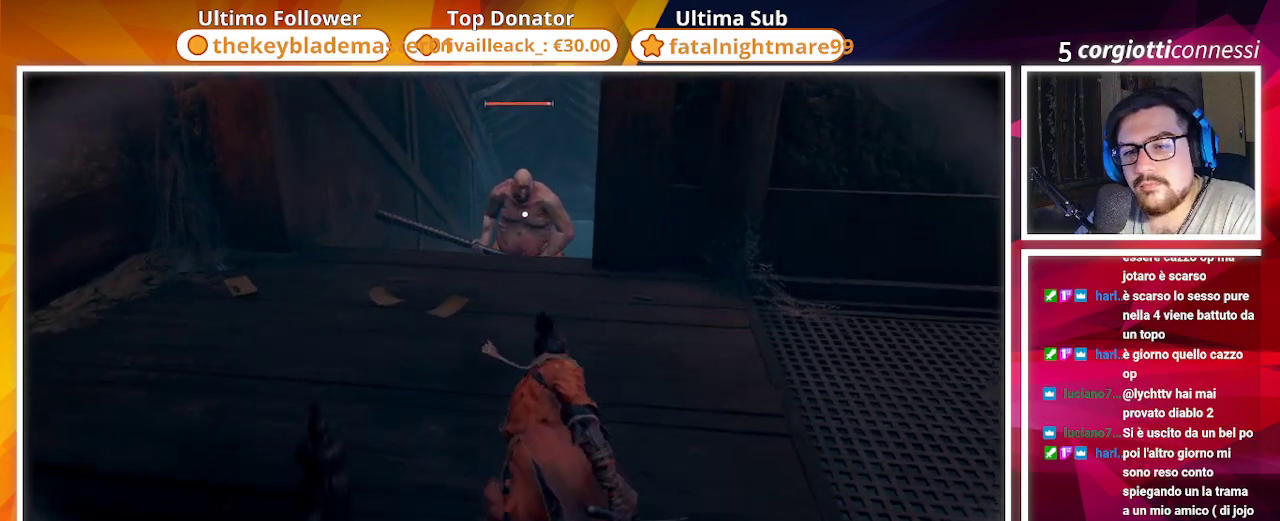
{"buttons": [], "left_stick": "down-right", "right_stick": "center", "events": [[17, "left_stick", "down-right"], [200, "left_stick", "right"], [383, "left_stick", "down-right"]]}
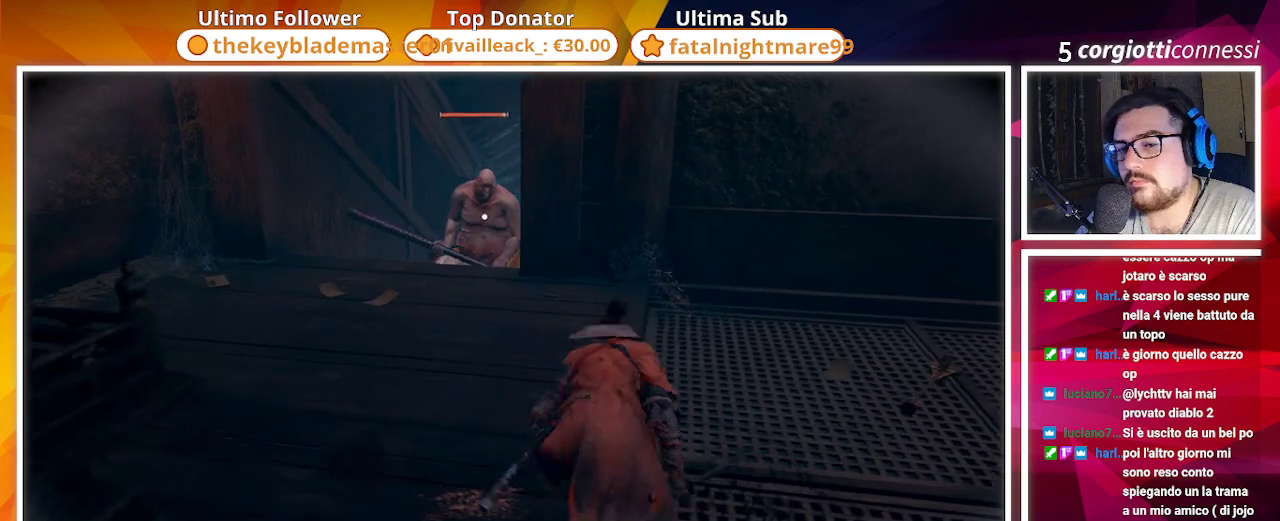
{"buttons": [], "left_stick": "up-right", "right_stick": "center", "events": [[33, "left_stick", "down"], [217, "left_stick", "down-right"], [400, "left_stick", "up-right"]]}
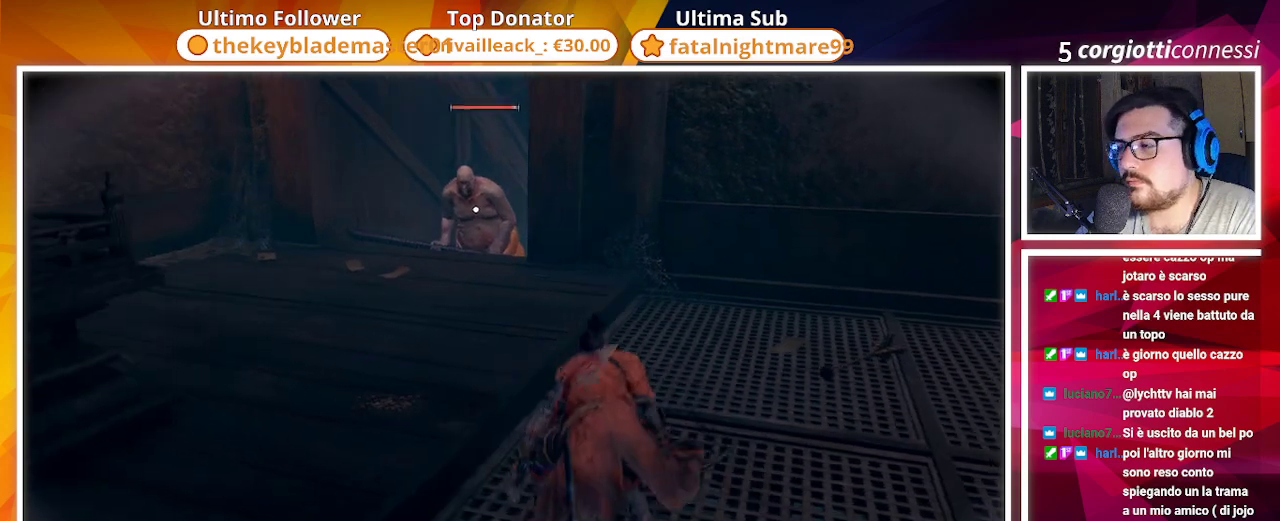
{"buttons": [], "left_stick": "center", "right_stick": "center", "events": [[183, "left_stick", "center"]]}
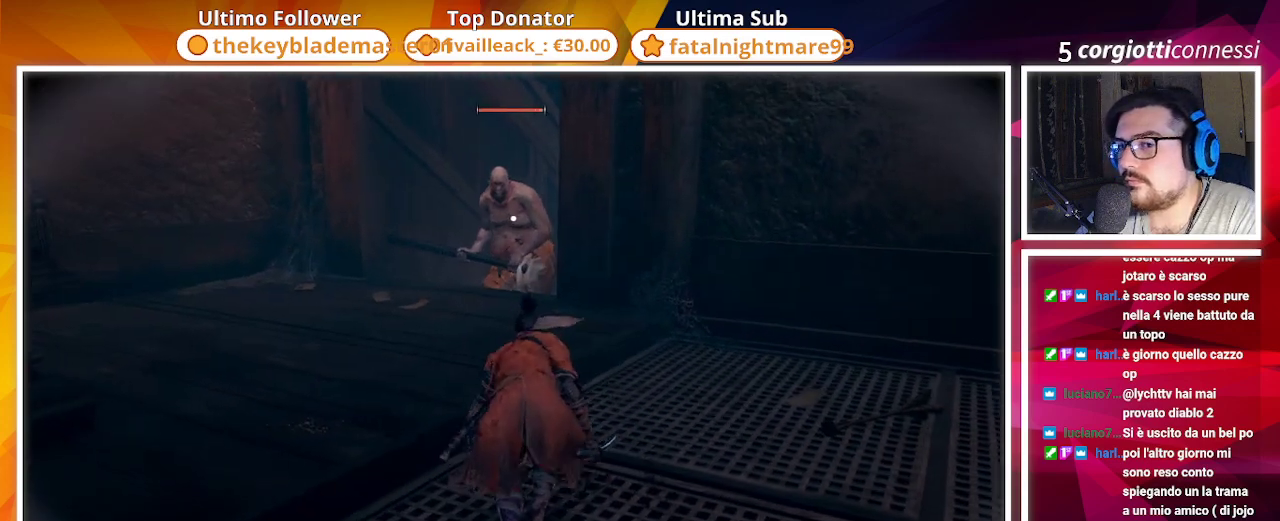
{"buttons": [], "left_stick": "down-left", "right_stick": "center", "events": [[133, "left_stick", "down-left"]]}
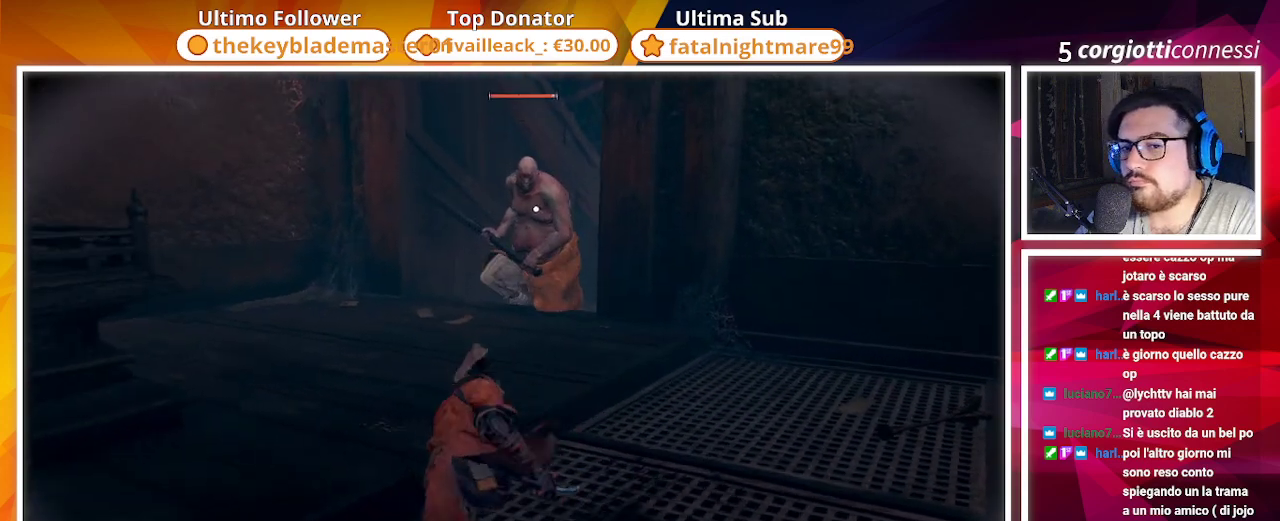
{"buttons": [], "left_stick": "down", "right_stick": "center", "events": [[167, "left_stick", "down"]]}
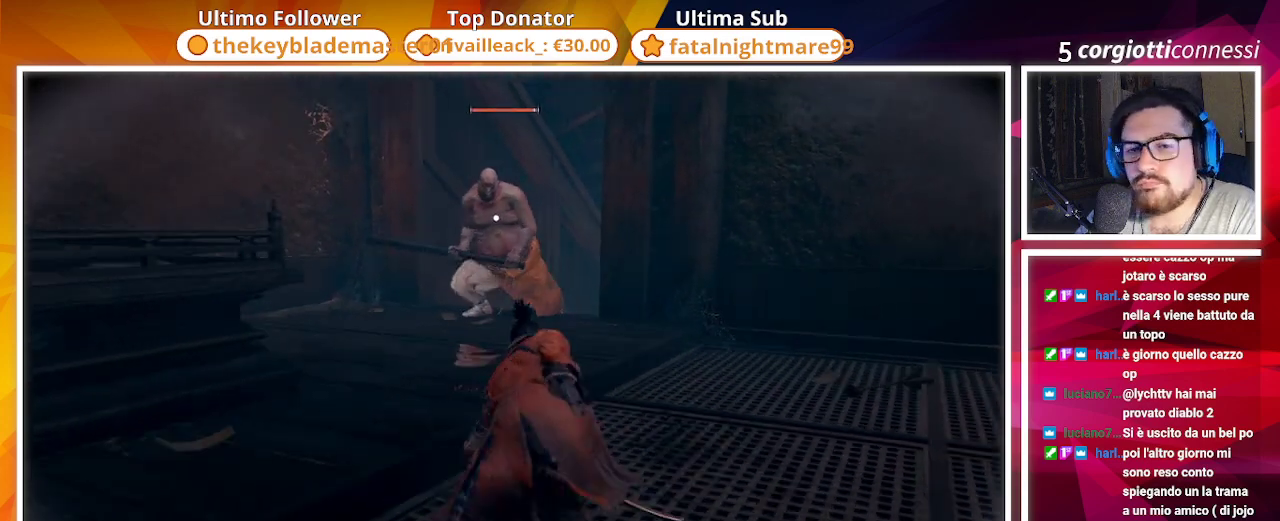
{"buttons": [], "left_stick": "down", "right_stick": "center", "events": [[50, "left_stick", "center"], [300, "left_stick", "down"]]}
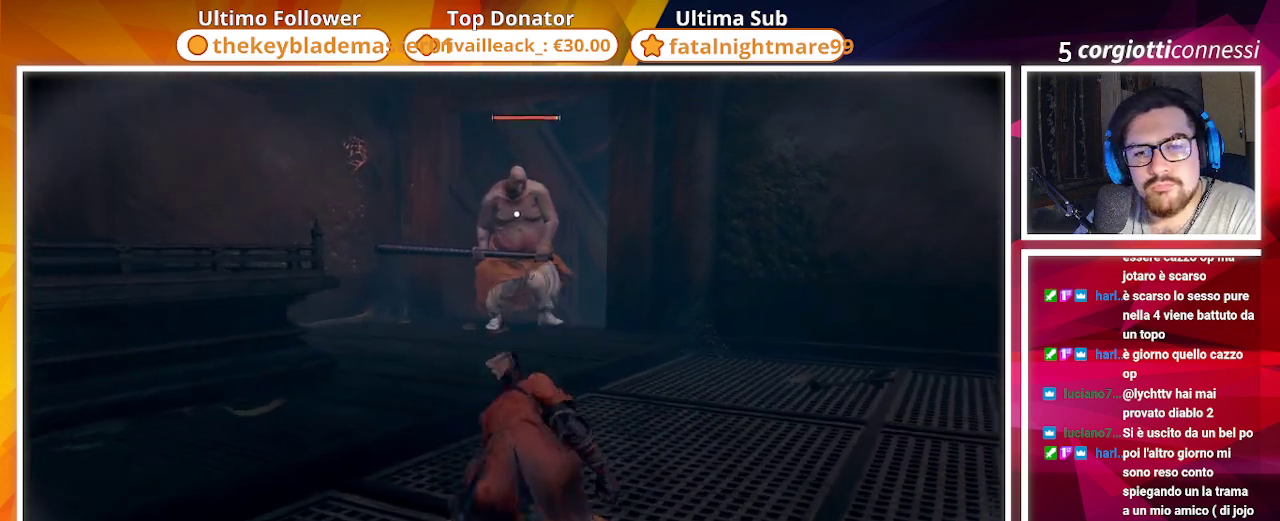
{"buttons": [], "left_stick": "up", "right_stick": "center", "events": [[167, "left_stick", "center"], [400, "left_stick", "up"]]}
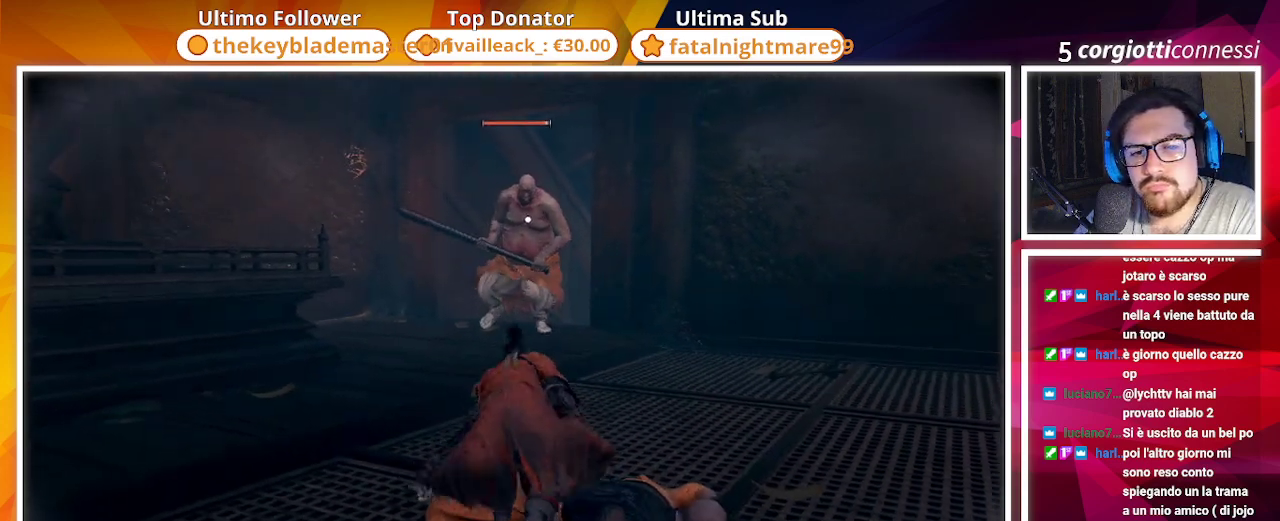
{"buttons": ["CIRCLE"], "left_stick": "up", "right_stick": "center", "events": [[300, "CIRCLE", "down"]]}
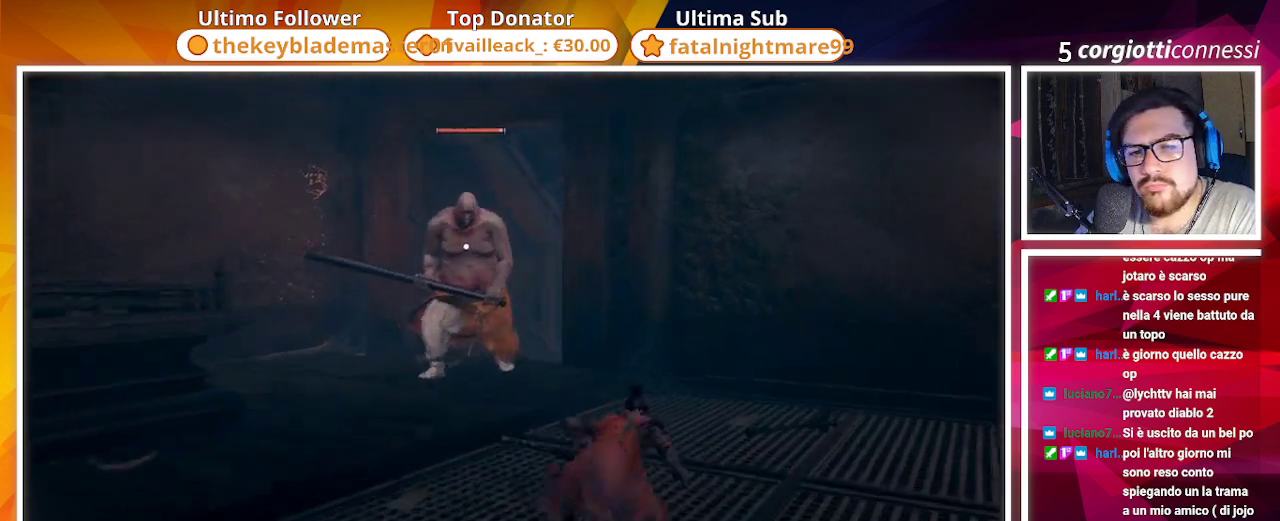
{"buttons": ["CIRCLE"], "left_stick": "up", "right_stick": "center", "events": []}
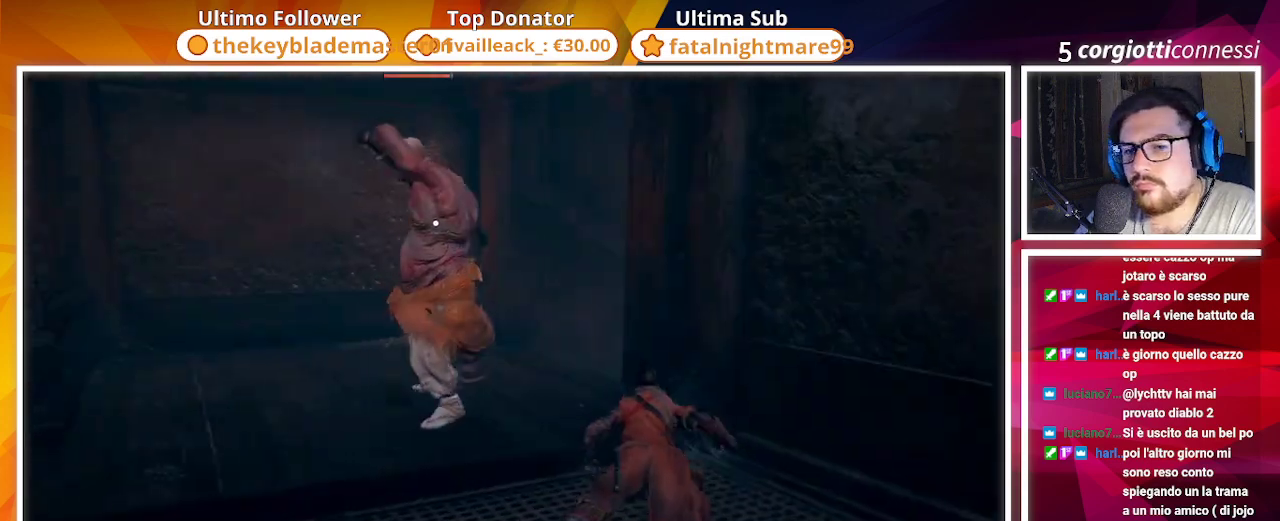
{"buttons": ["CIRCLE"], "left_stick": "up", "right_stick": "center", "events": []}
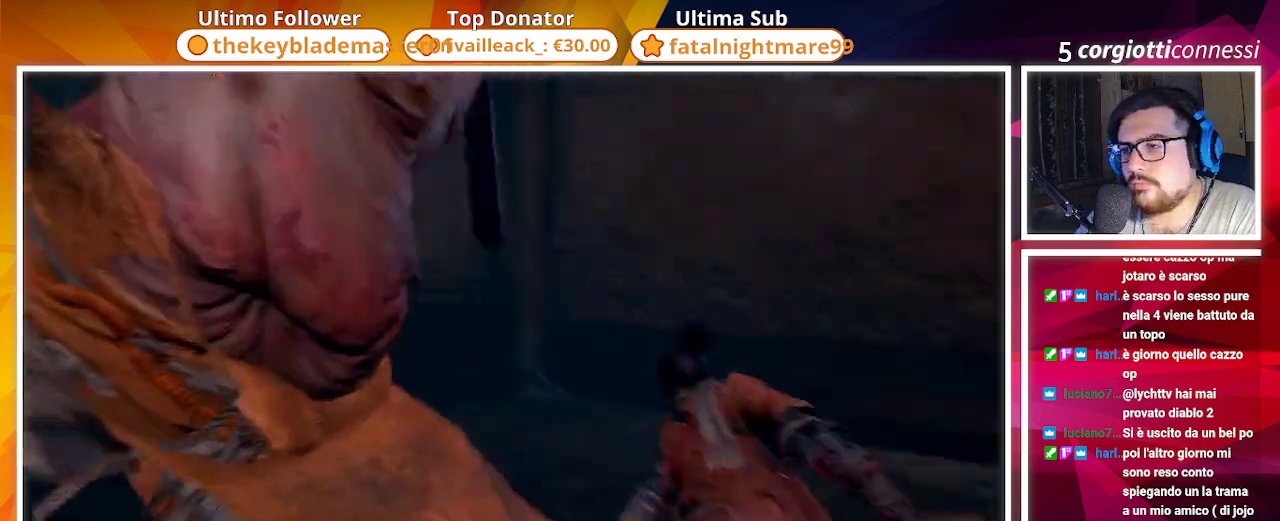
{"buttons": [], "left_stick": "up", "right_stick": "center", "events": [[267, "CIRCLE", "up"]]}
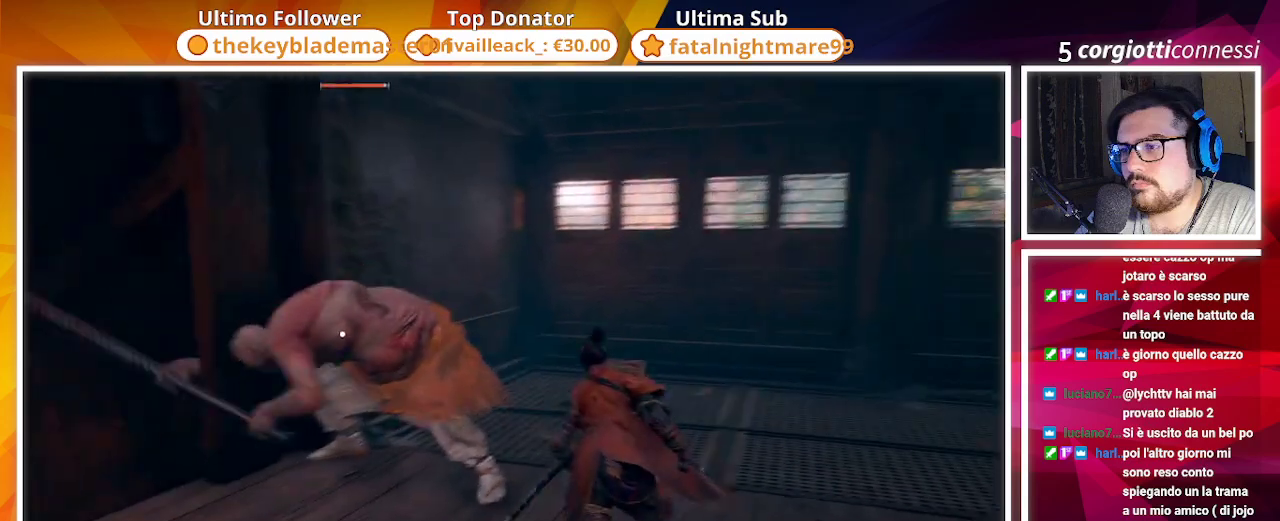
{"buttons": [], "left_stick": "center", "right_stick": "center", "events": [[167, "R1", "down"], [250, "R1", "up"], [350, "R1", "down"], [467, "R1", "up"], [467, "left_stick", "center"]]}
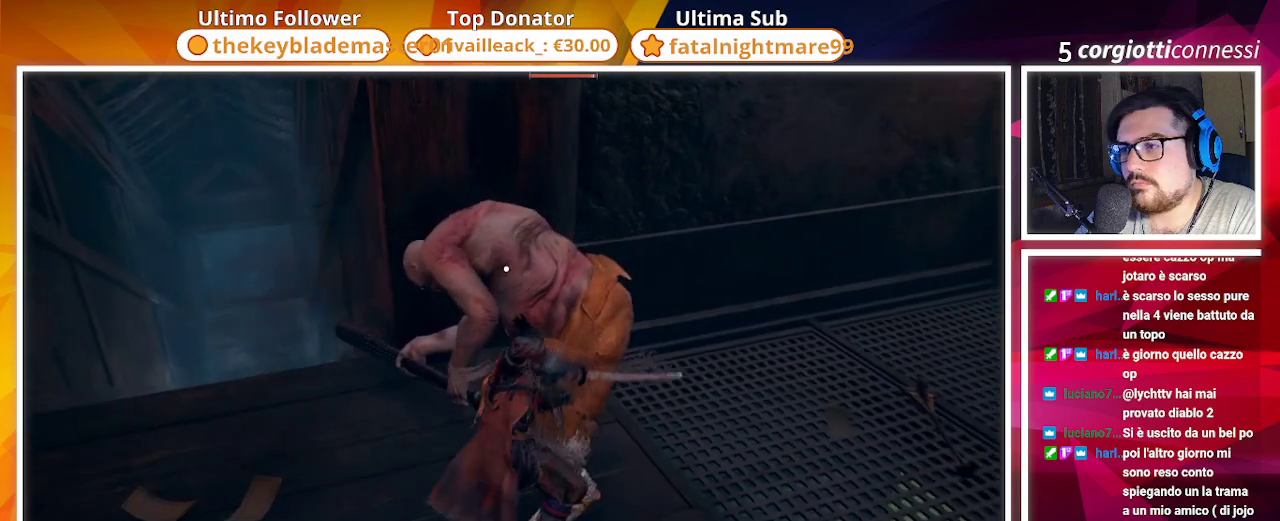
{"buttons": [], "left_stick": "center", "right_stick": "center", "events": [[17, "R1", "down"], [133, "R1", "up"], [183, "R1", "down"], [283, "R1", "up"], [350, "R1", "down"], [467, "R1", "up"]]}